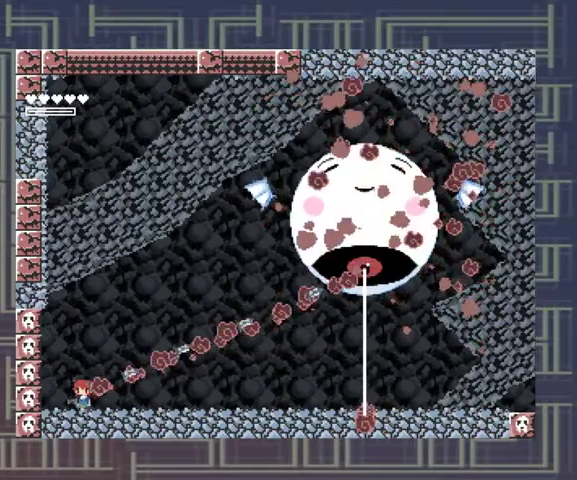
Gameplay with a controller (Xbox layout); each line is a JSON object with the inputs held at the frame after it. "events" lists button and stick changes between this image and that frame as [ms after this image, input, new state], when the widget could be followed in between. Not read: L3 R3 left_stick other_buttons right_stick.
{"buttons": ["X"], "events": [[133, "X", "down"], [233, "X", "up"], [300, "X", "down"], [400, "X", "up"], [467, "X", "down"]]}
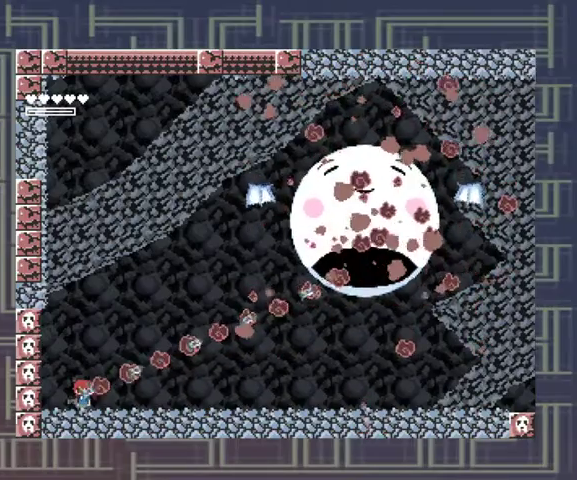
{"buttons": [], "events": [[33, "X", "up"], [267, "X", "down"], [367, "X", "up"], [433, "X", "down"], [500, "X", "up"]]}
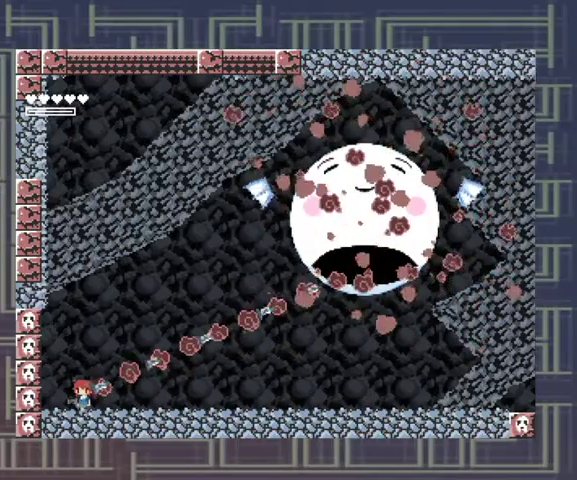
{"buttons": [], "events": [[100, "X", "down"], [167, "X", "up"], [233, "X", "down"], [333, "X", "up"], [400, "X", "down"], [467, "X", "up"]]}
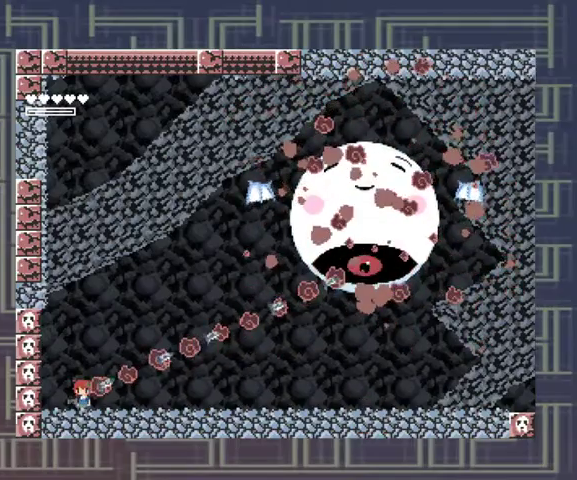
{"buttons": ["X"], "events": [[33, "X", "down"], [133, "X", "up"], [200, "X", "down"], [267, "X", "up"], [367, "X", "down"], [433, "X", "up"], [500, "X", "down"]]}
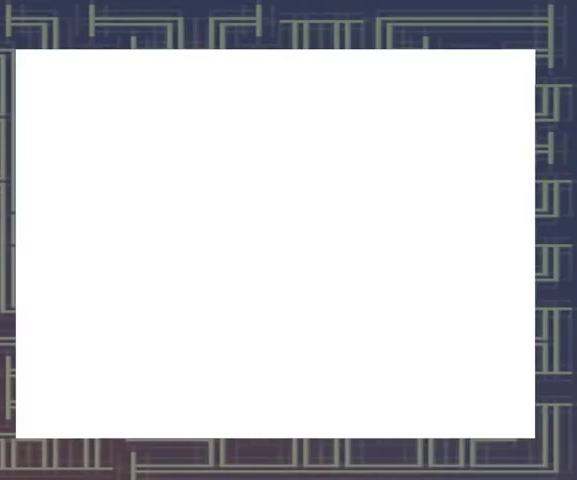
{"buttons": ["X"], "events": [[67, "X", "up"], [167, "X", "down"], [233, "X", "up"], [467, "X", "down"]]}
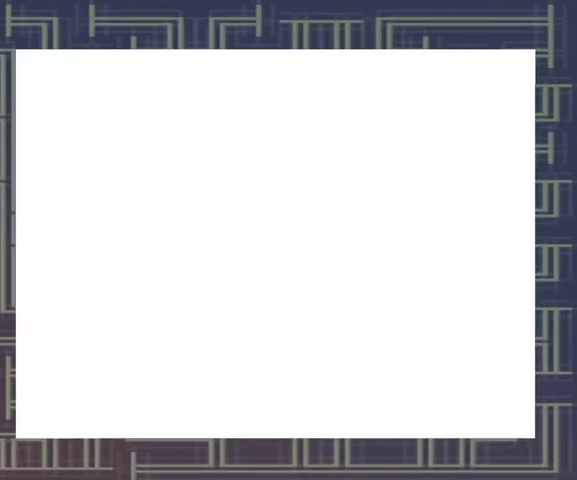
{"buttons": [], "events": [[33, "X", "up"], [433, "X", "down"], [500, "X", "up"]]}
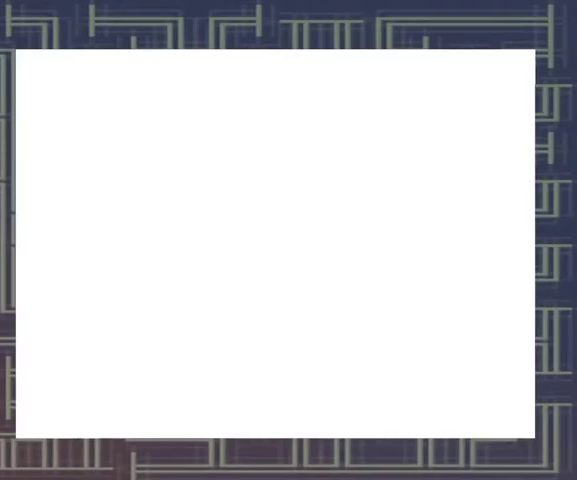
{"buttons": [], "events": [[233, "X", "down"], [333, "X", "up"], [433, "X", "down"], [500, "X", "up"]]}
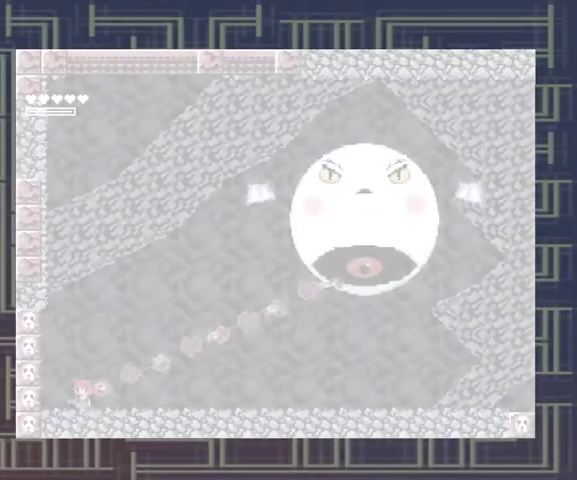
{"buttons": [], "events": [[400, "X", "down"], [467, "X", "up"]]}
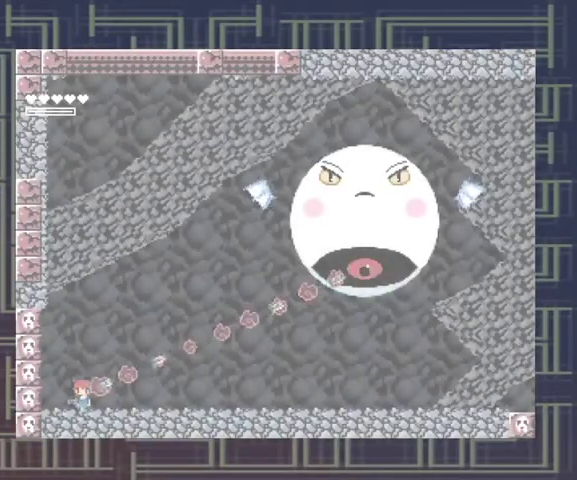
{"buttons": ["X"], "events": [[33, "X", "down"], [100, "X", "up"], [200, "X", "down"], [267, "X", "up"], [333, "X", "down"], [433, "X", "up"], [500, "X", "down"]]}
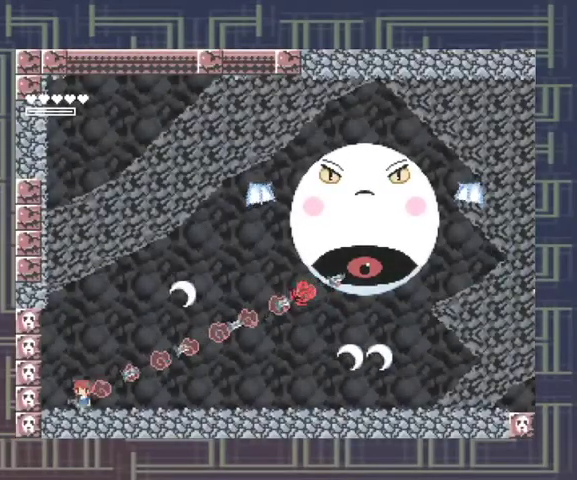
{"buttons": ["X"], "events": [[67, "X", "up"], [333, "X", "down"], [400, "X", "up"], [467, "X", "down"]]}
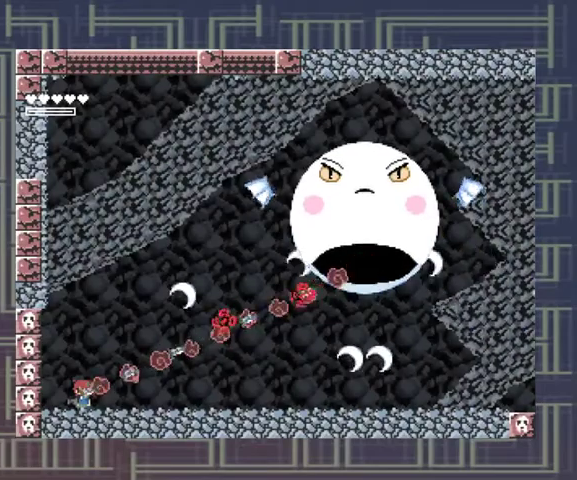
{"buttons": [], "events": [[67, "X", "up"], [133, "X", "down"], [200, "X", "up"], [267, "X", "down"], [333, "X", "up"], [400, "X", "down"], [500, "X", "up"]]}
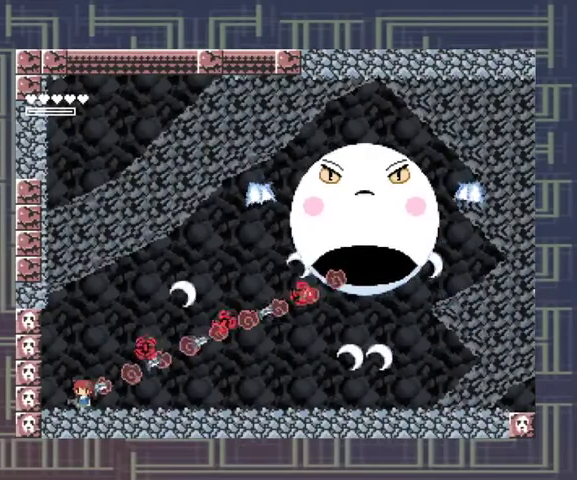
{"buttons": [], "events": [[67, "X", "down"], [167, "X", "up"], [233, "X", "down"], [333, "X", "up"]]}
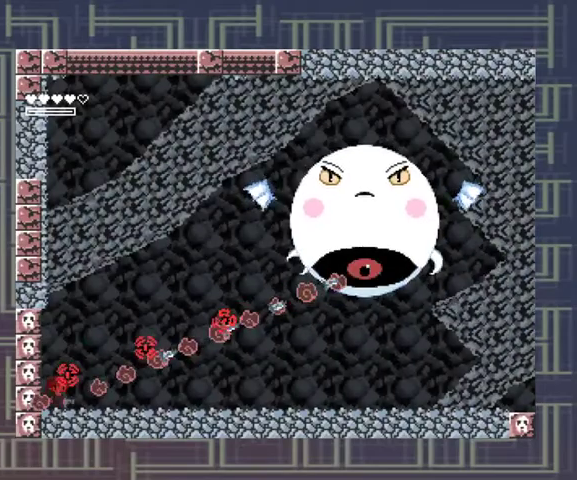
{"buttons": ["X"], "events": [[33, "X", "down"], [100, "X", "up"], [167, "X", "down"], [233, "X", "up"], [333, "X", "down"], [400, "X", "up"], [467, "X", "down"]]}
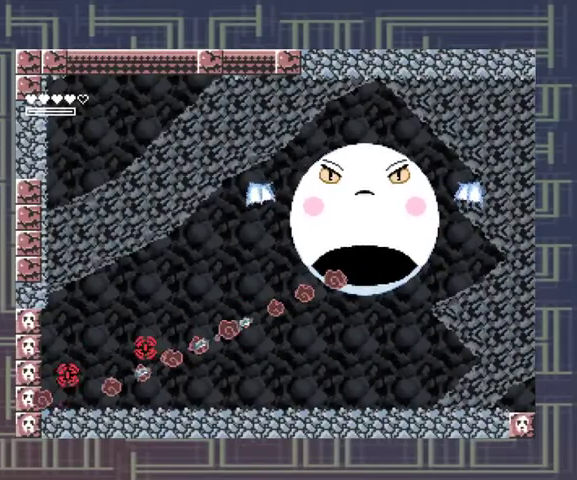
{"buttons": [], "events": [[33, "X", "up"], [267, "X", "down"], [467, "X", "up"]]}
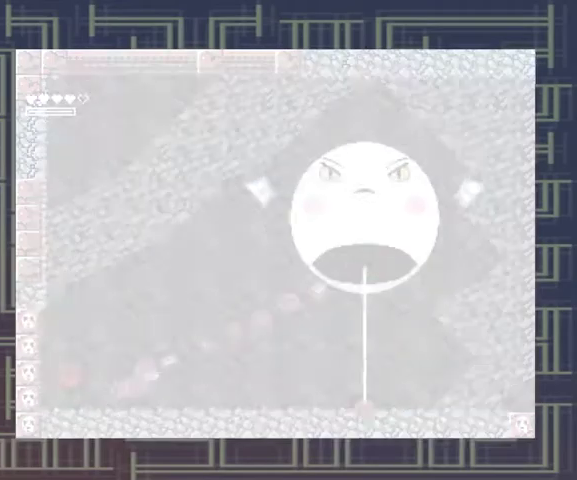
{"buttons": ["X"], "events": [[33, "X", "down"], [267, "X", "up"], [333, "X", "down"], [400, "X", "up"], [500, "X", "down"]]}
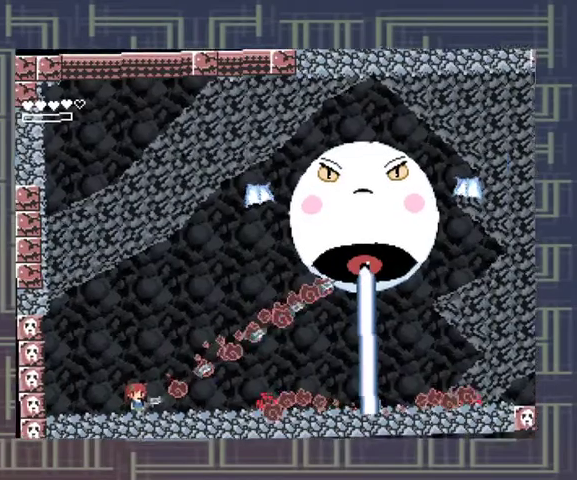
{"buttons": [], "events": [[67, "X", "up"], [133, "X", "down"], [233, "X", "up"], [300, "X", "down"], [367, "X", "up"]]}
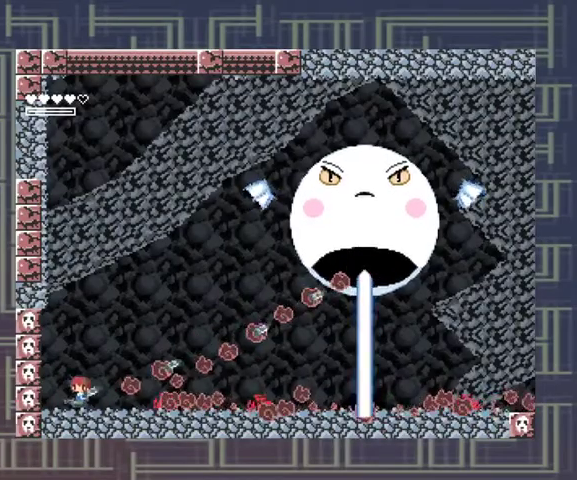
{"buttons": ["A"], "events": [[133, "A", "down"]]}
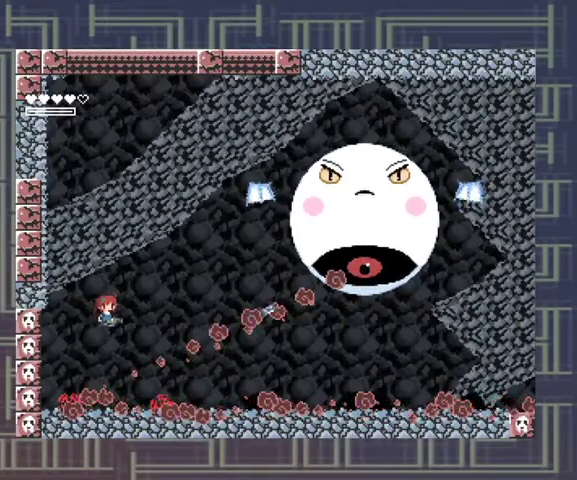
{"buttons": ["A"], "events": [[133, "A", "up"], [433, "A", "down"]]}
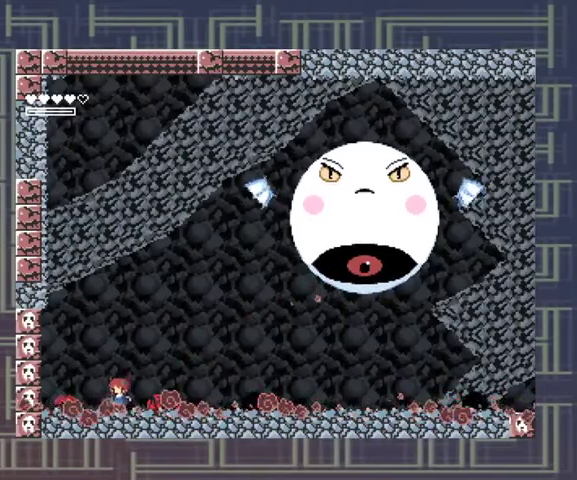
{"buttons": ["A"]}
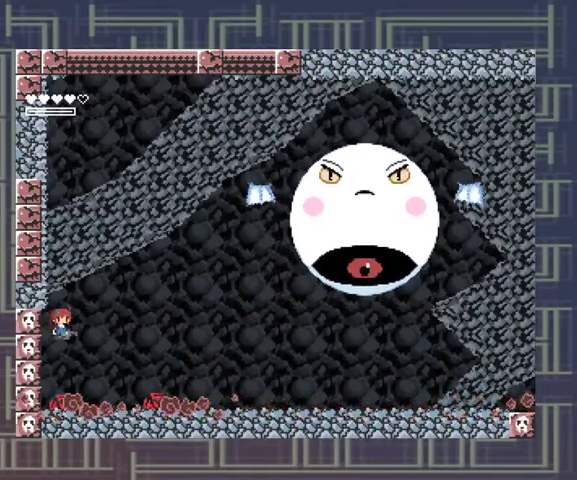
{"buttons": ["X"], "events": [[200, "X", "down"], [233, "A", "up"], [267, "X", "up"], [333, "X", "down"]]}
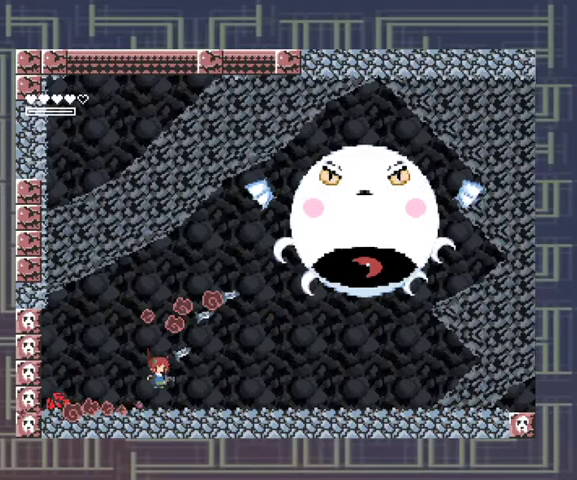
{"buttons": [], "events": [[67, "X", "up"], [100, "X", "down"], [200, "X", "up"], [233, "X", "down"], [333, "X", "up"], [400, "X", "down"], [500, "X", "up"]]}
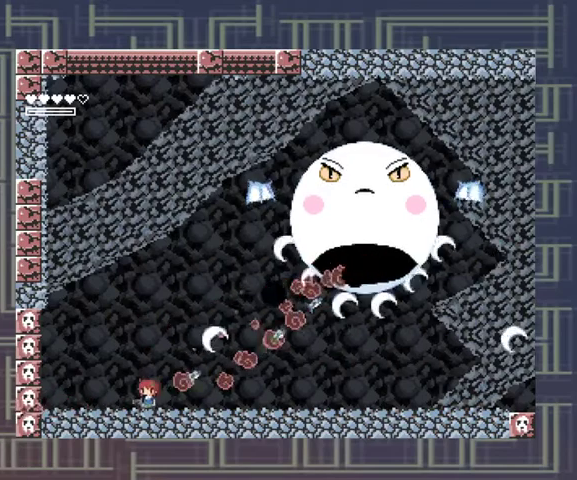
{"buttons": [], "events": [[33, "X", "down"], [100, "X", "up"], [200, "X", "down"], [267, "X", "up"], [367, "X", "down"], [433, "X", "up"]]}
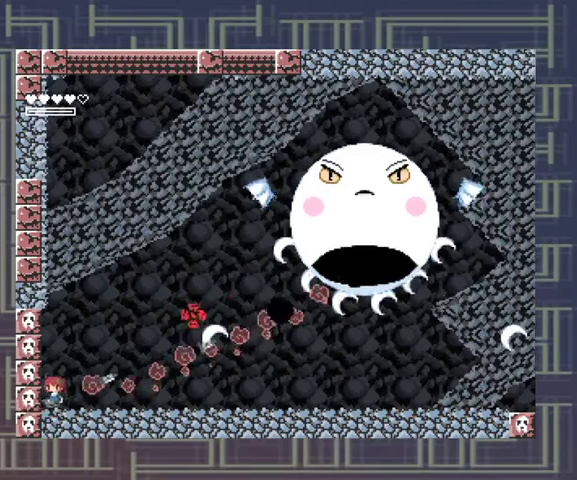
{"buttons": [], "events": [[33, "X", "down"], [100, "X", "up"], [167, "X", "down"], [267, "X", "up"]]}
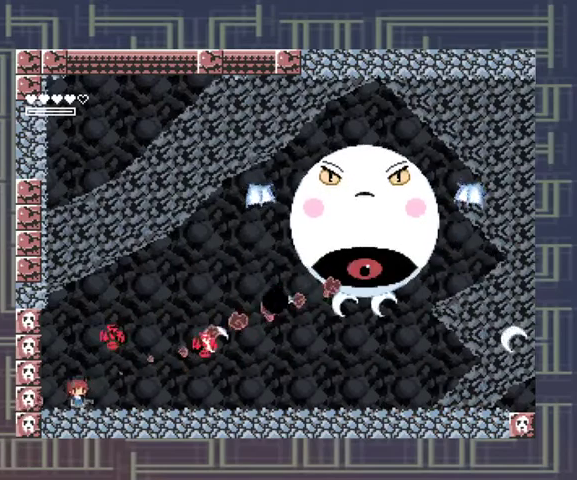
{"buttons": ["A"], "events": [[267, "A", "down"]]}
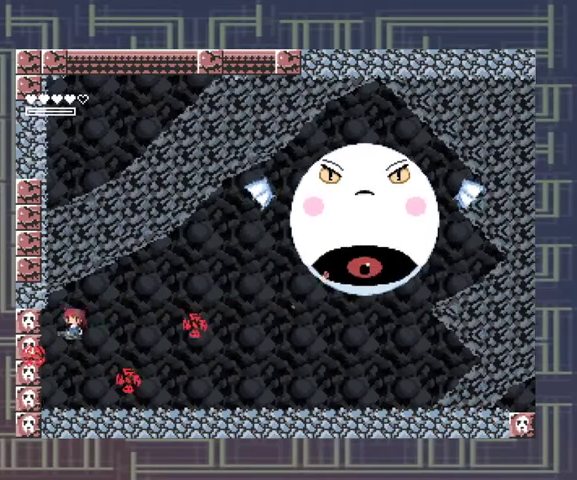
{"buttons": [], "events": [[367, "A", "up"]]}
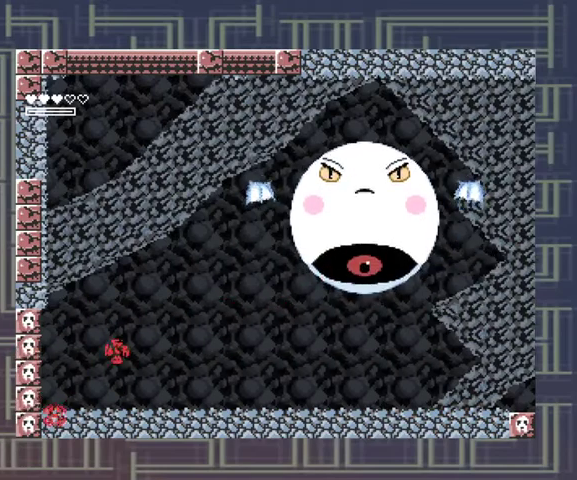
{"buttons": ["X"], "events": [[233, "X", "down"], [333, "X", "up"], [367, "X", "down"], [433, "X", "up"], [500, "X", "down"]]}
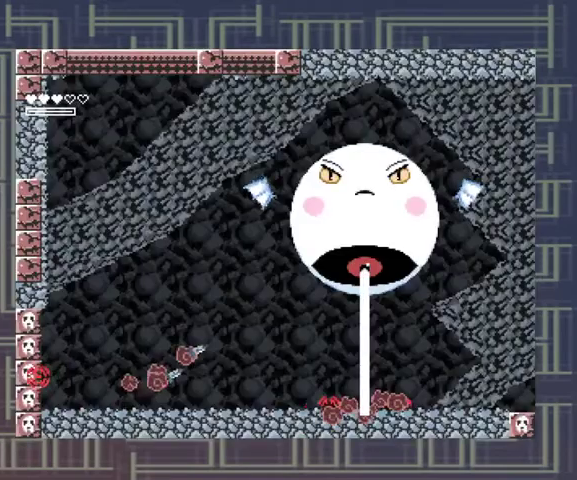
{"buttons": ["X"], "events": [[100, "X", "up"], [167, "X", "down"], [367, "X", "up"], [433, "X", "down"]]}
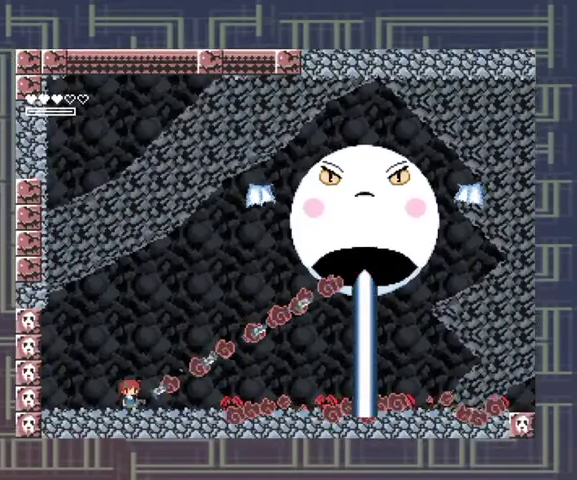
{"buttons": ["A"], "events": [[267, "X", "up"], [367, "A", "down"]]}
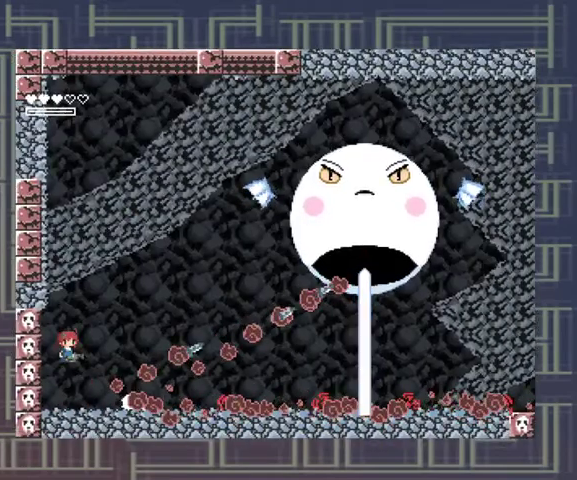
{"buttons": [], "events": [[367, "A", "up"]]}
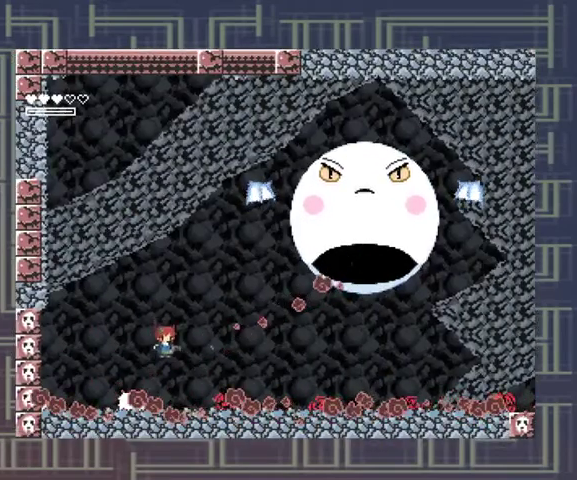
{"buttons": ["A"], "events": [[233, "A", "down"]]}